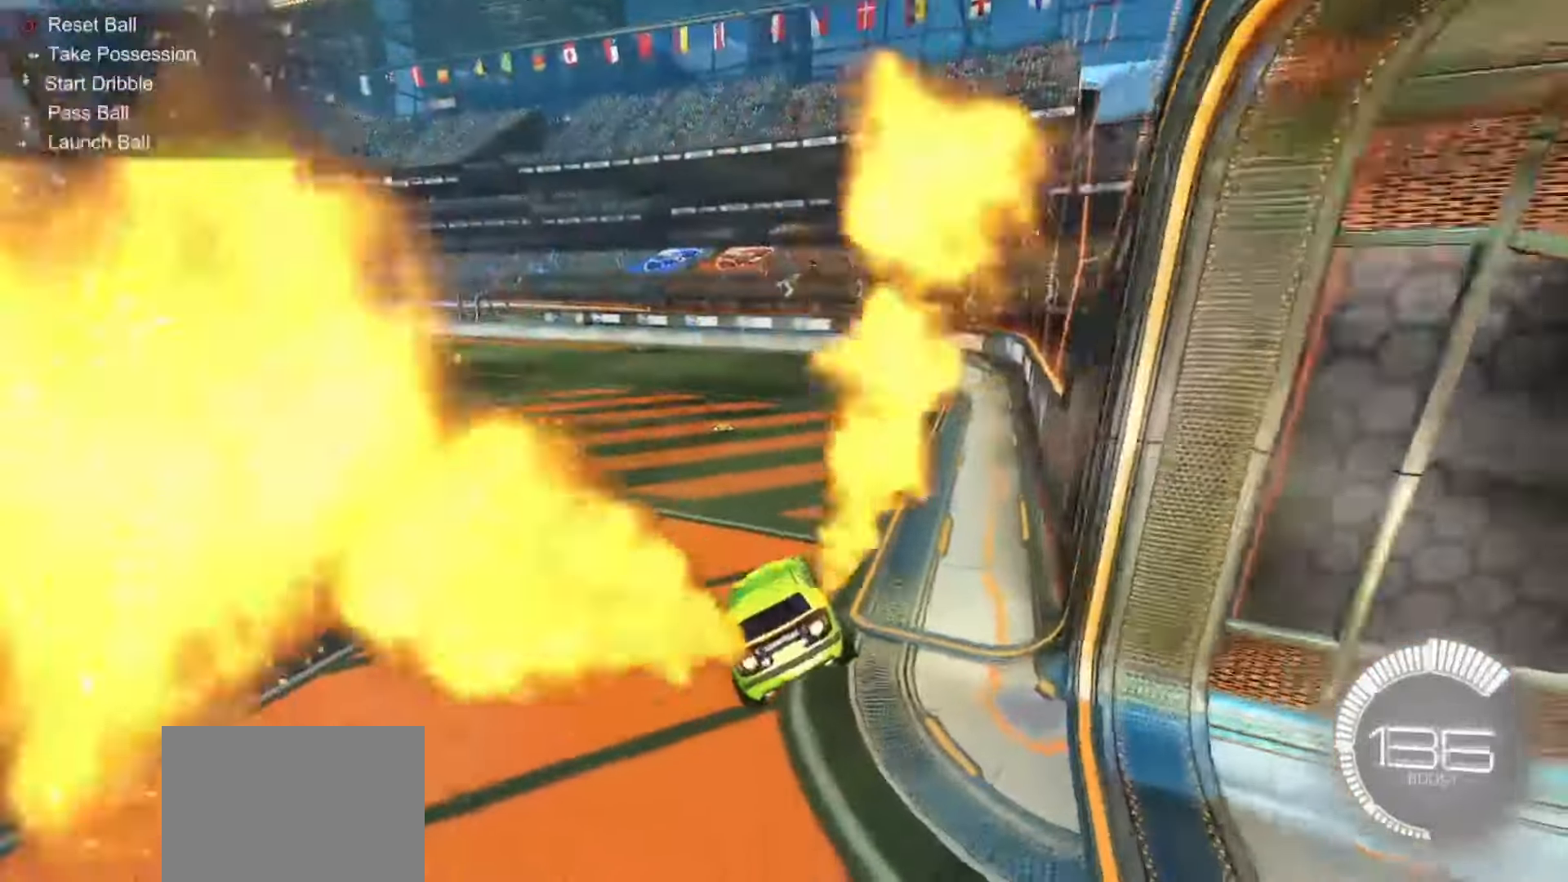
Gameplay with a controller (PlayStation layout); each line is a JSON object with the inputs held at the frame after it (dt_ms = milliseconds from this image to that frame). "events" lists button and stick changes between this image and that frame as [ms after this image, input, new state], when the widget could be followed in between. Not read: L3 R3 SELECT.
{"dt_ms": 500, "buttons": [], "left_stick": "center", "right_stick": "center"}
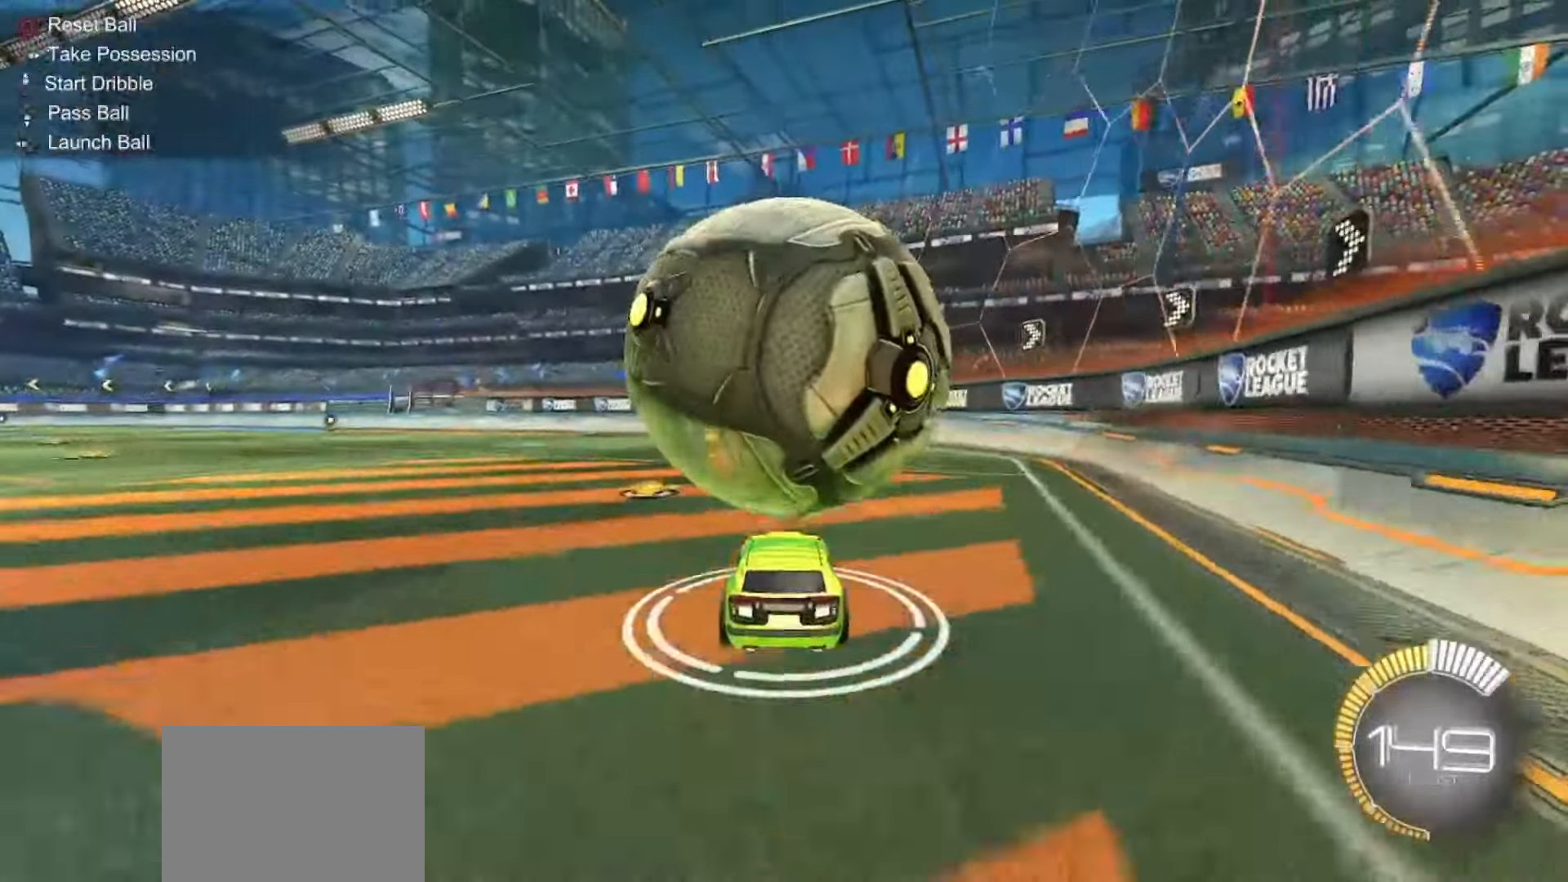
{"dt_ms": 500, "buttons": [], "left_stick": "center", "right_stick": "center"}
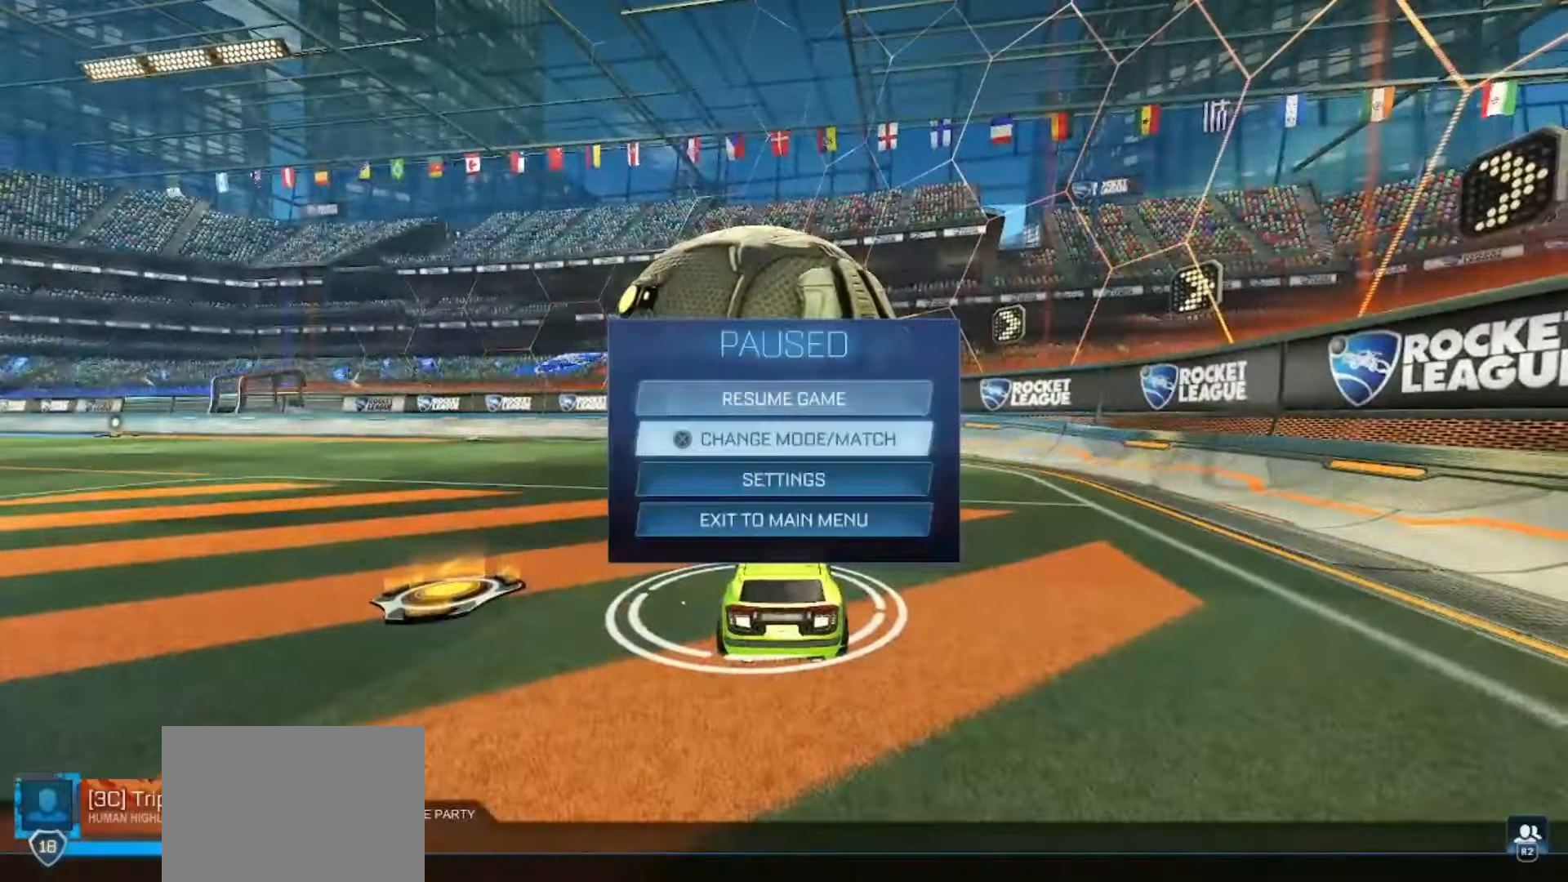
{"dt_ms": 500, "buttons": [], "left_stick": "center", "right_stick": "center", "events": [[100, "CROSS", "down"], [183, "CROSS", "up"]]}
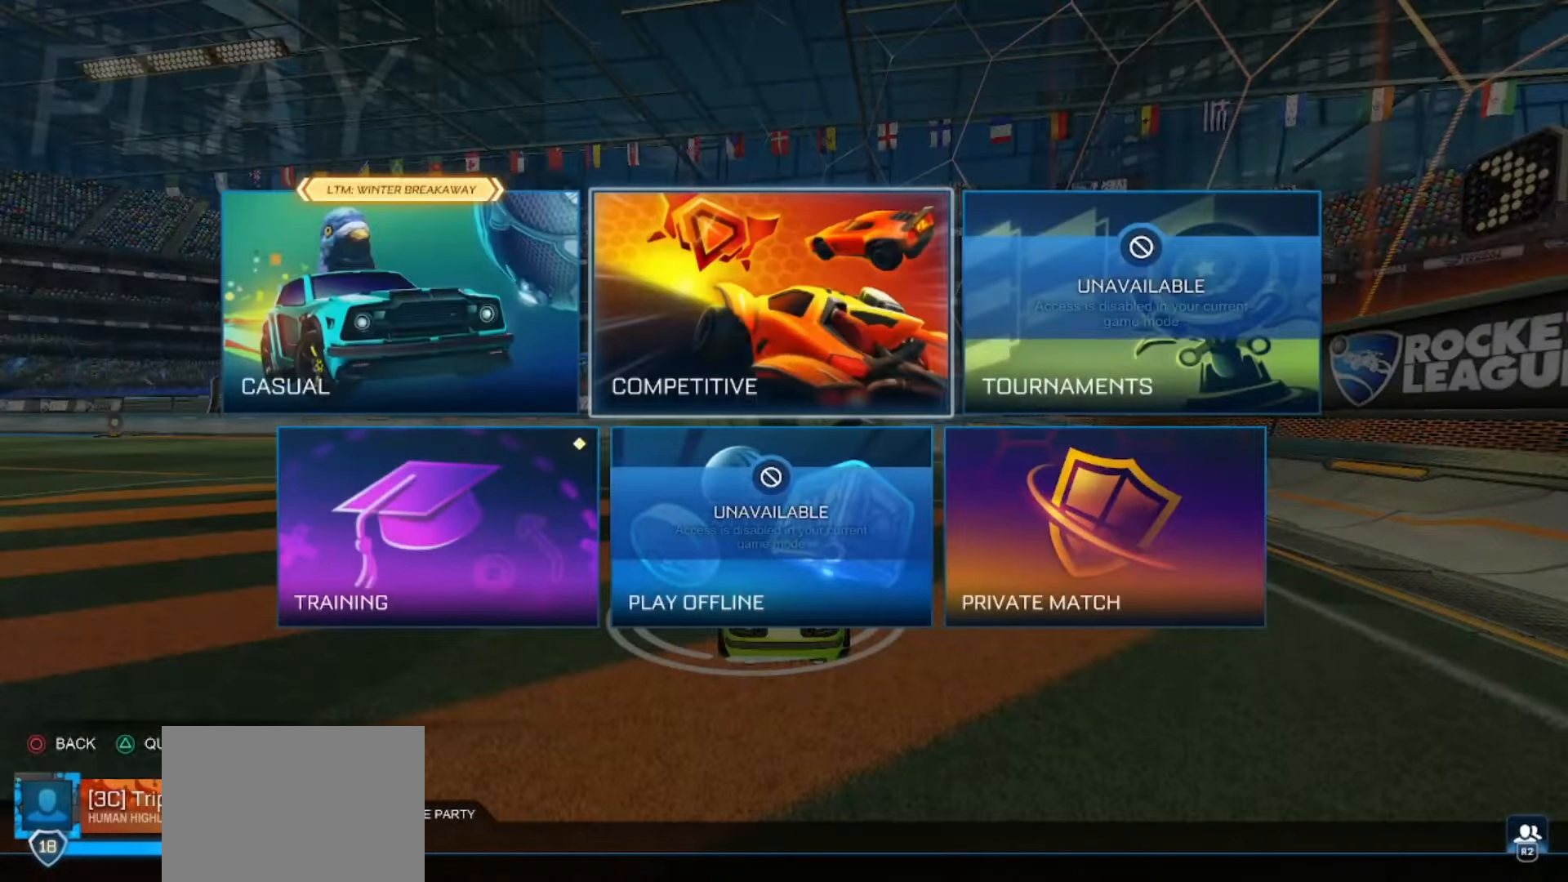
{"dt_ms": 1000, "buttons": [], "left_stick": "center", "right_stick": "center"}
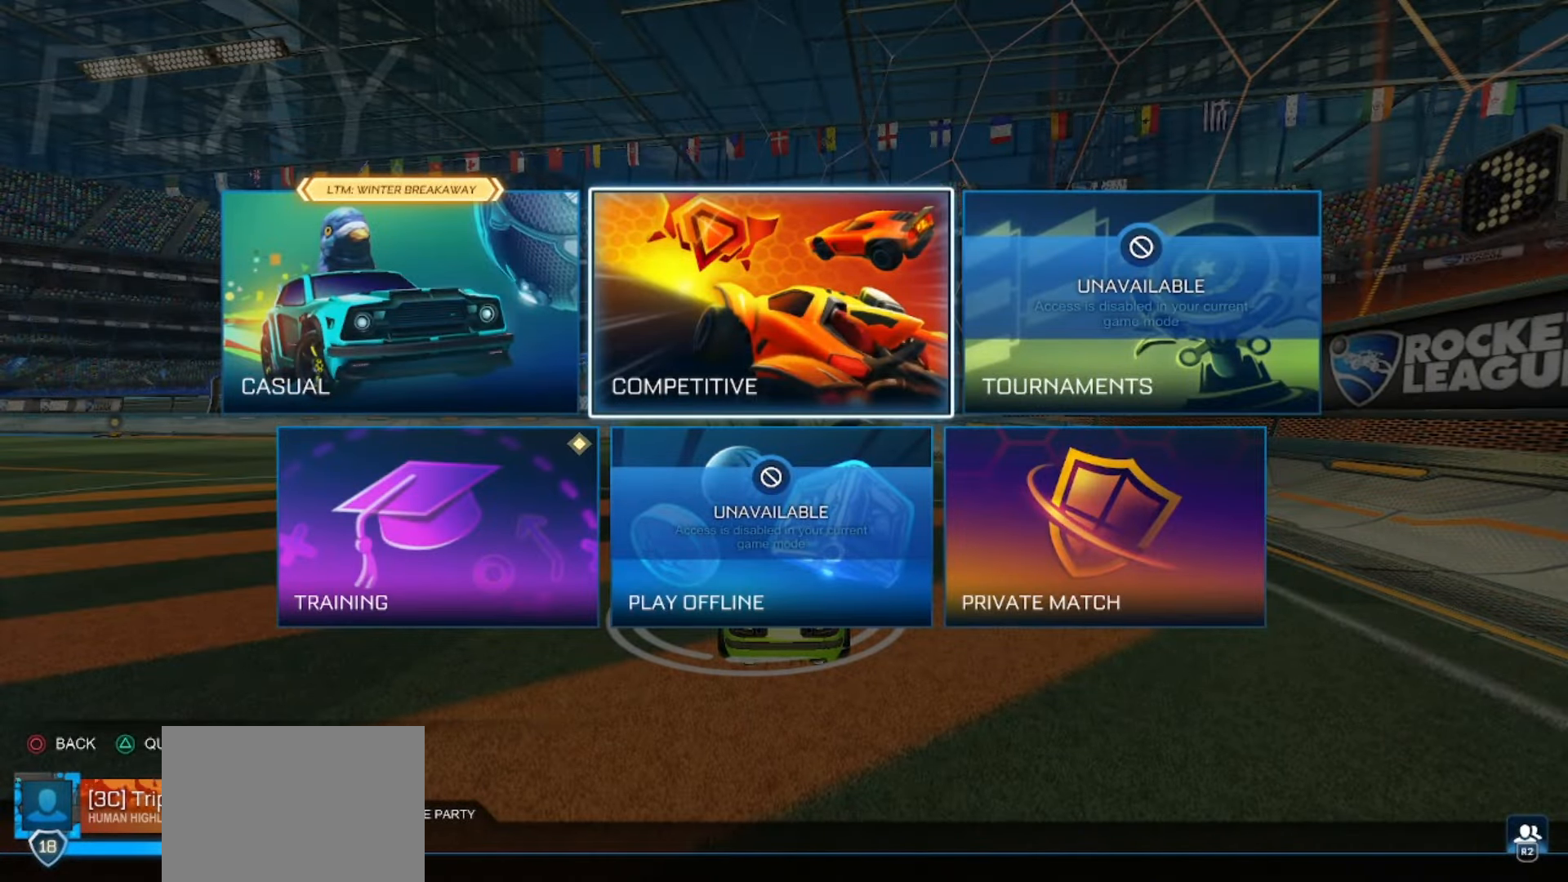
{"dt_ms": 500, "buttons": [], "left_stick": "center", "right_stick": "center", "events": [[400, "CROSS", "down"], [500, "CROSS", "up"]]}
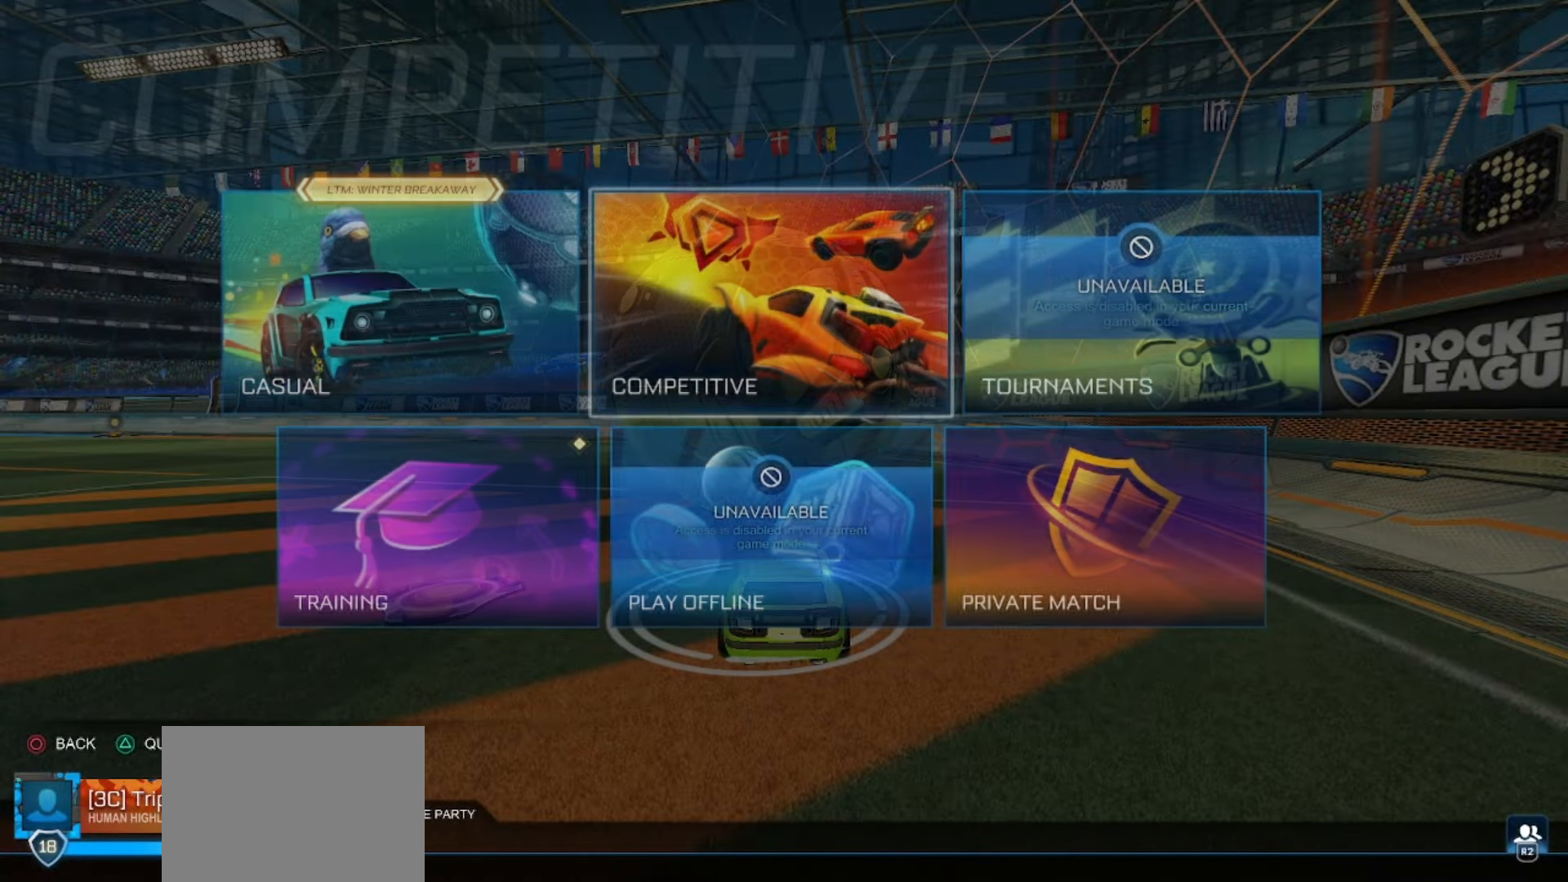
{"dt_ms": 1000, "buttons": [], "left_stick": "center", "right_stick": "center"}
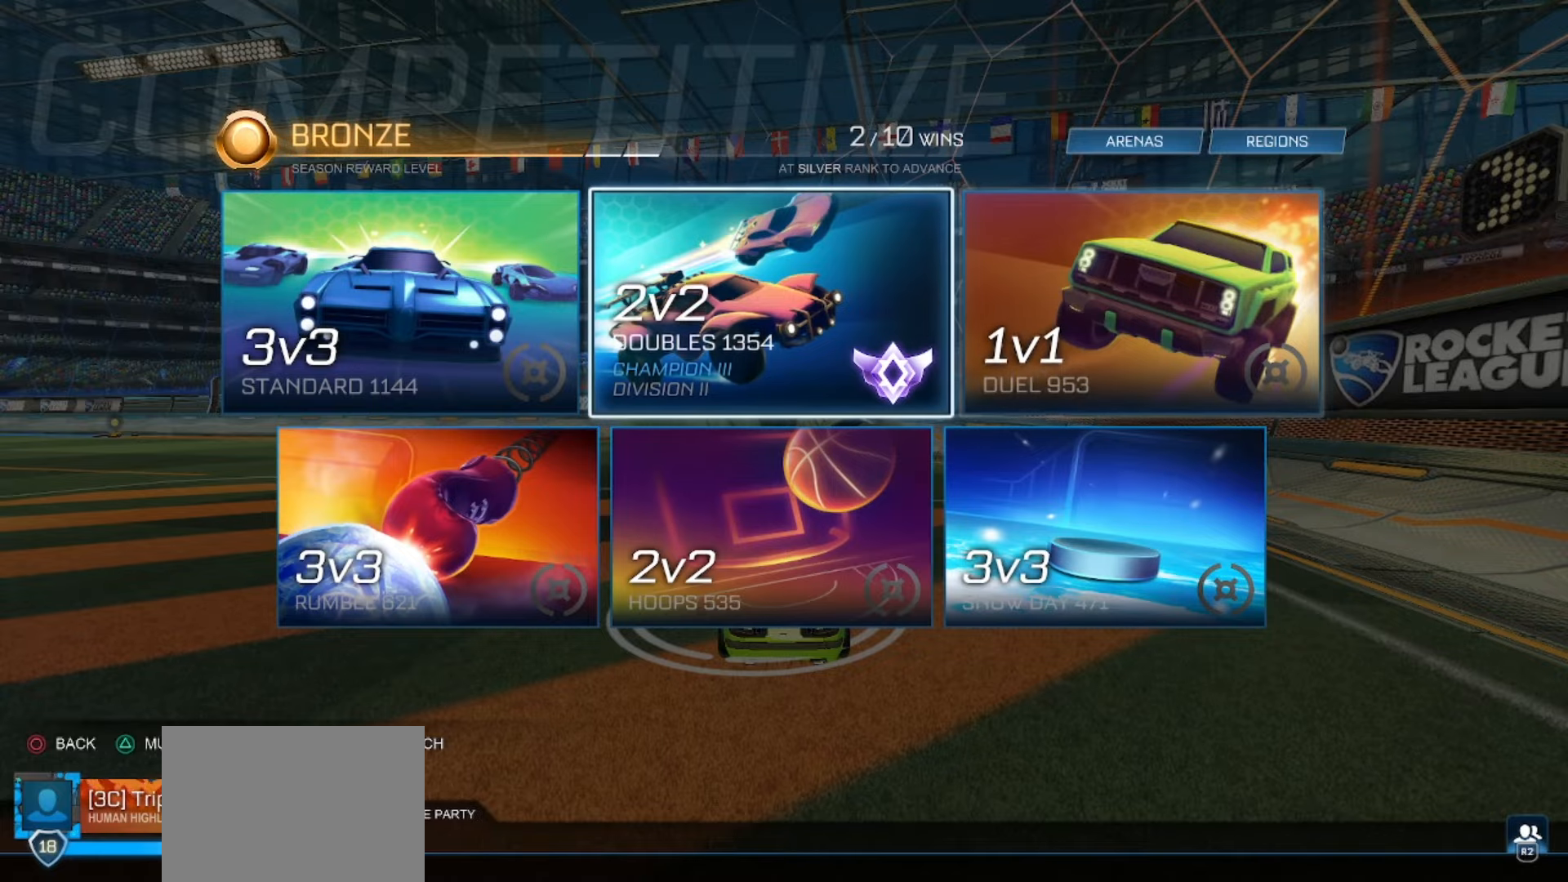
{"dt_ms": 500, "buttons": [], "left_stick": "center", "right_stick": "center"}
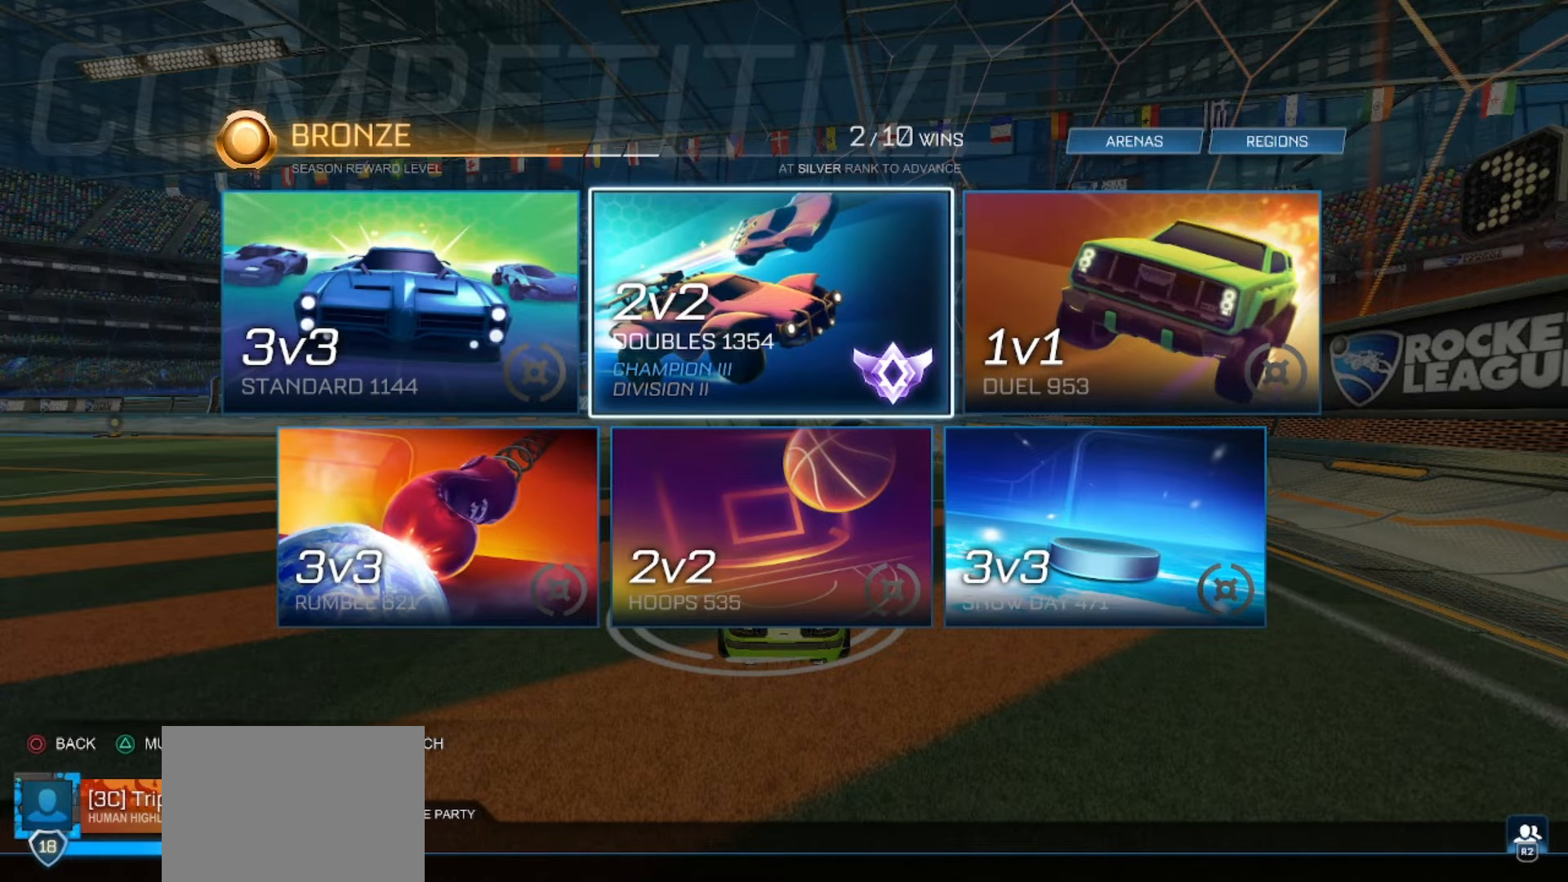
{"dt_ms": 500, "buttons": [], "left_stick": "center", "right_stick": "center", "events": []}
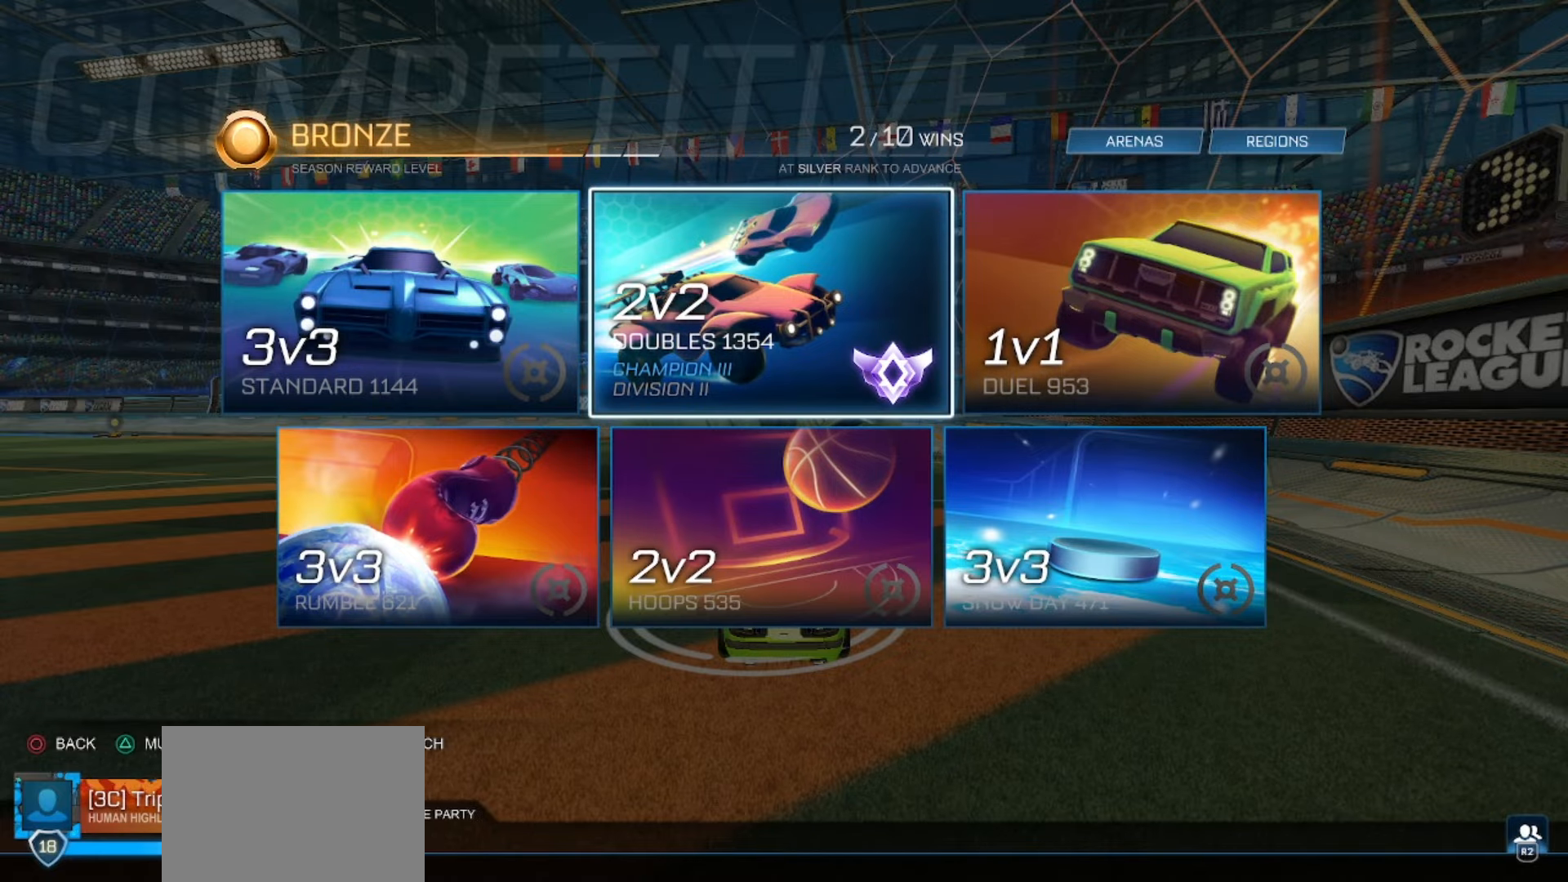
{"dt_ms": 500, "buttons": [], "left_stick": "center", "right_stick": "center", "events": []}
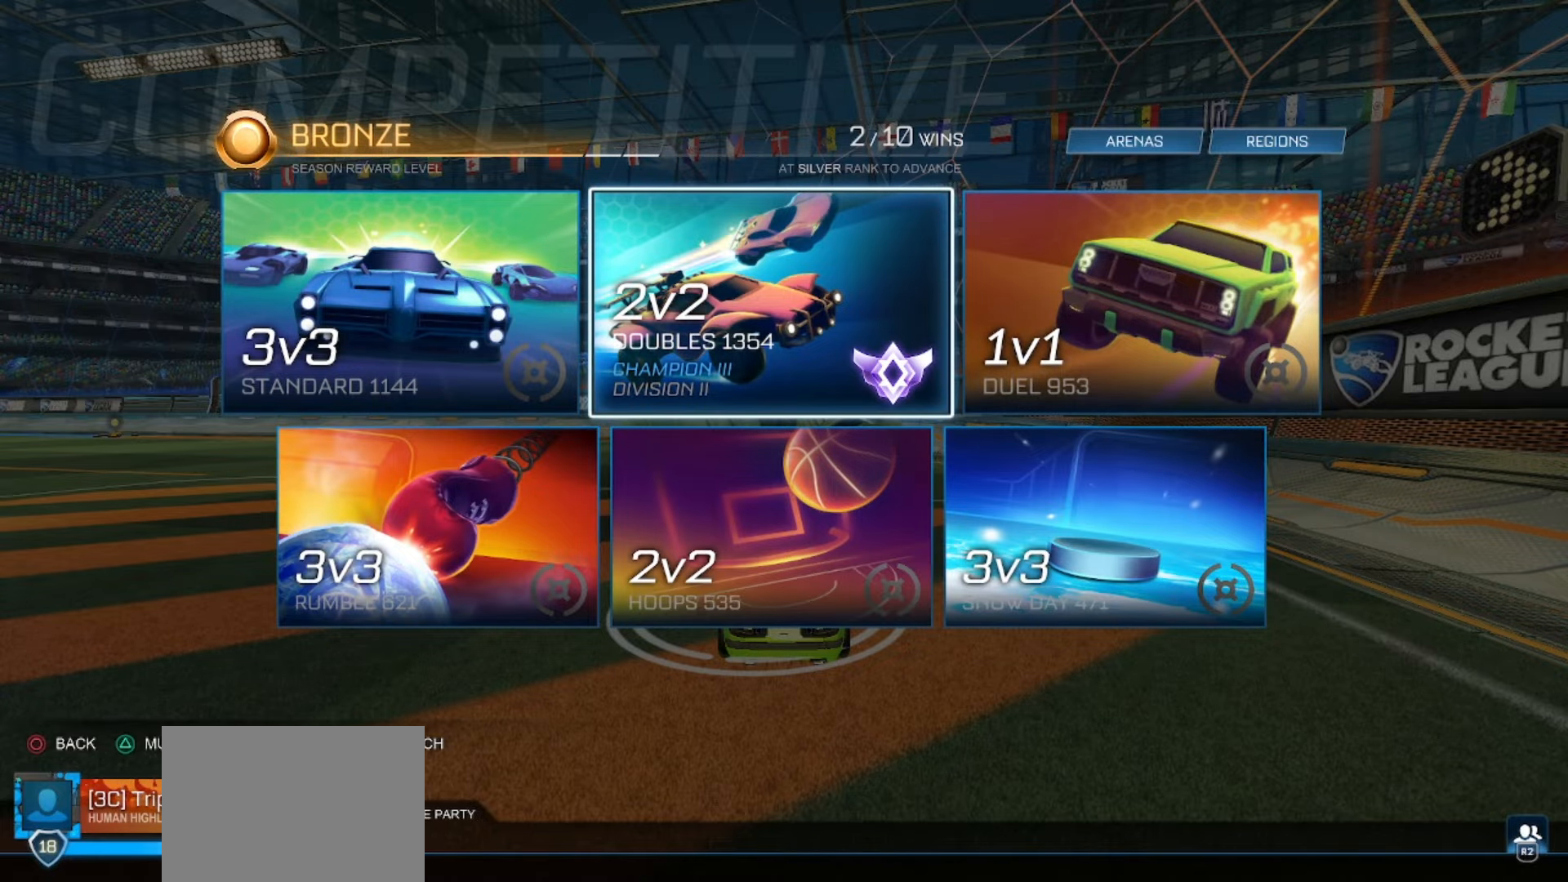
{"dt_ms": 1000, "buttons": [], "left_stick": "center", "right_stick": "center"}
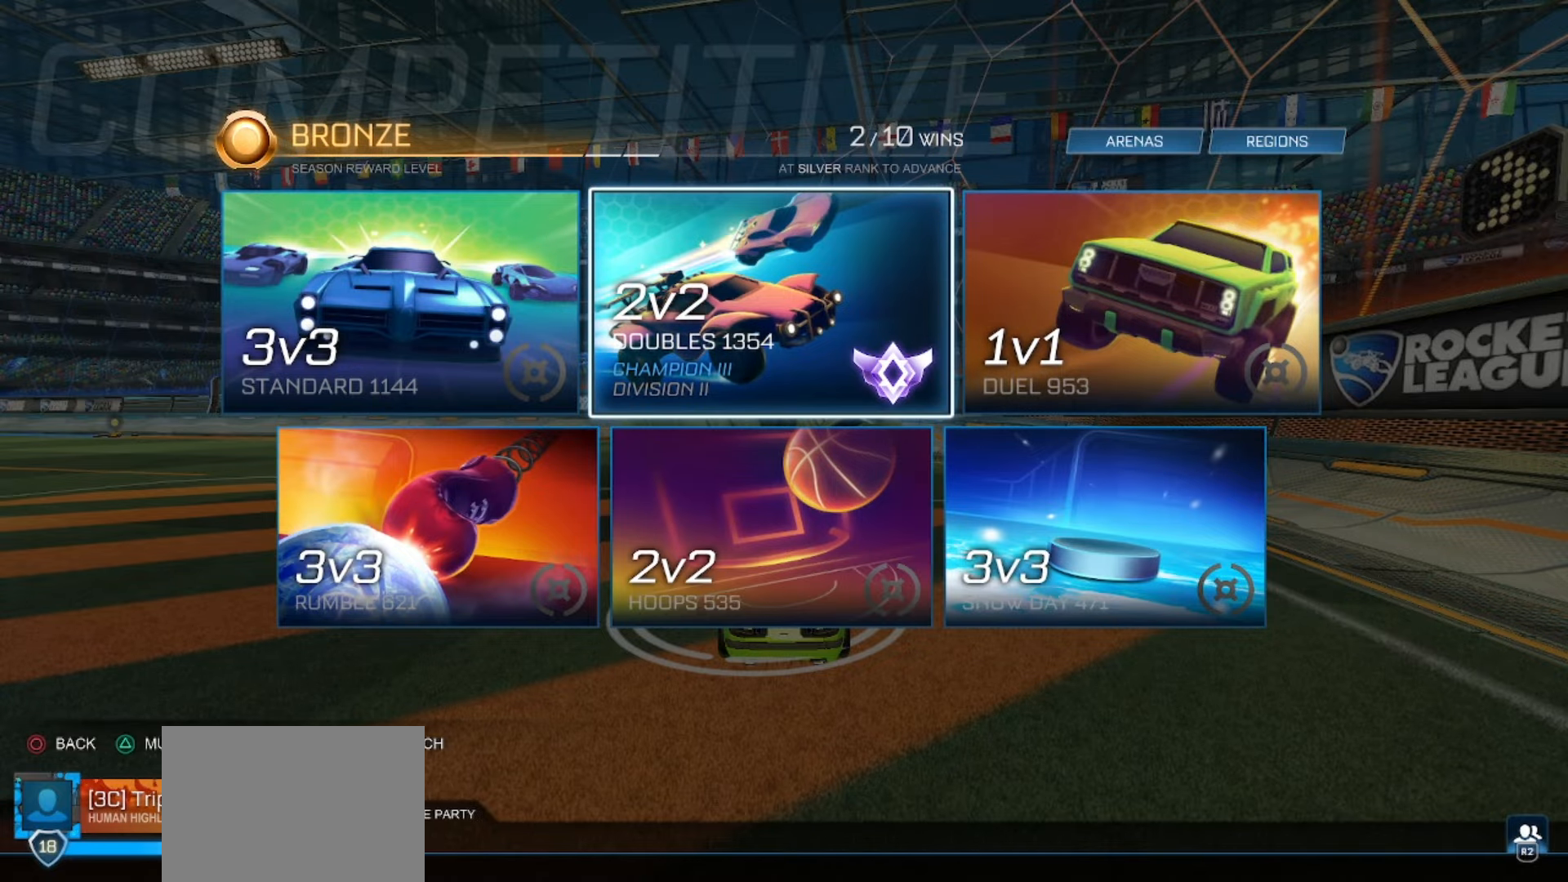
{"dt_ms": 500, "buttons": [], "left_stick": "center", "right_stick": "center", "events": [[67, "CIRCLE", "down"], [167, "CIRCLE", "up"], [250, "CIRCLE", "down"], [350, "CIRCLE", "up"]]}
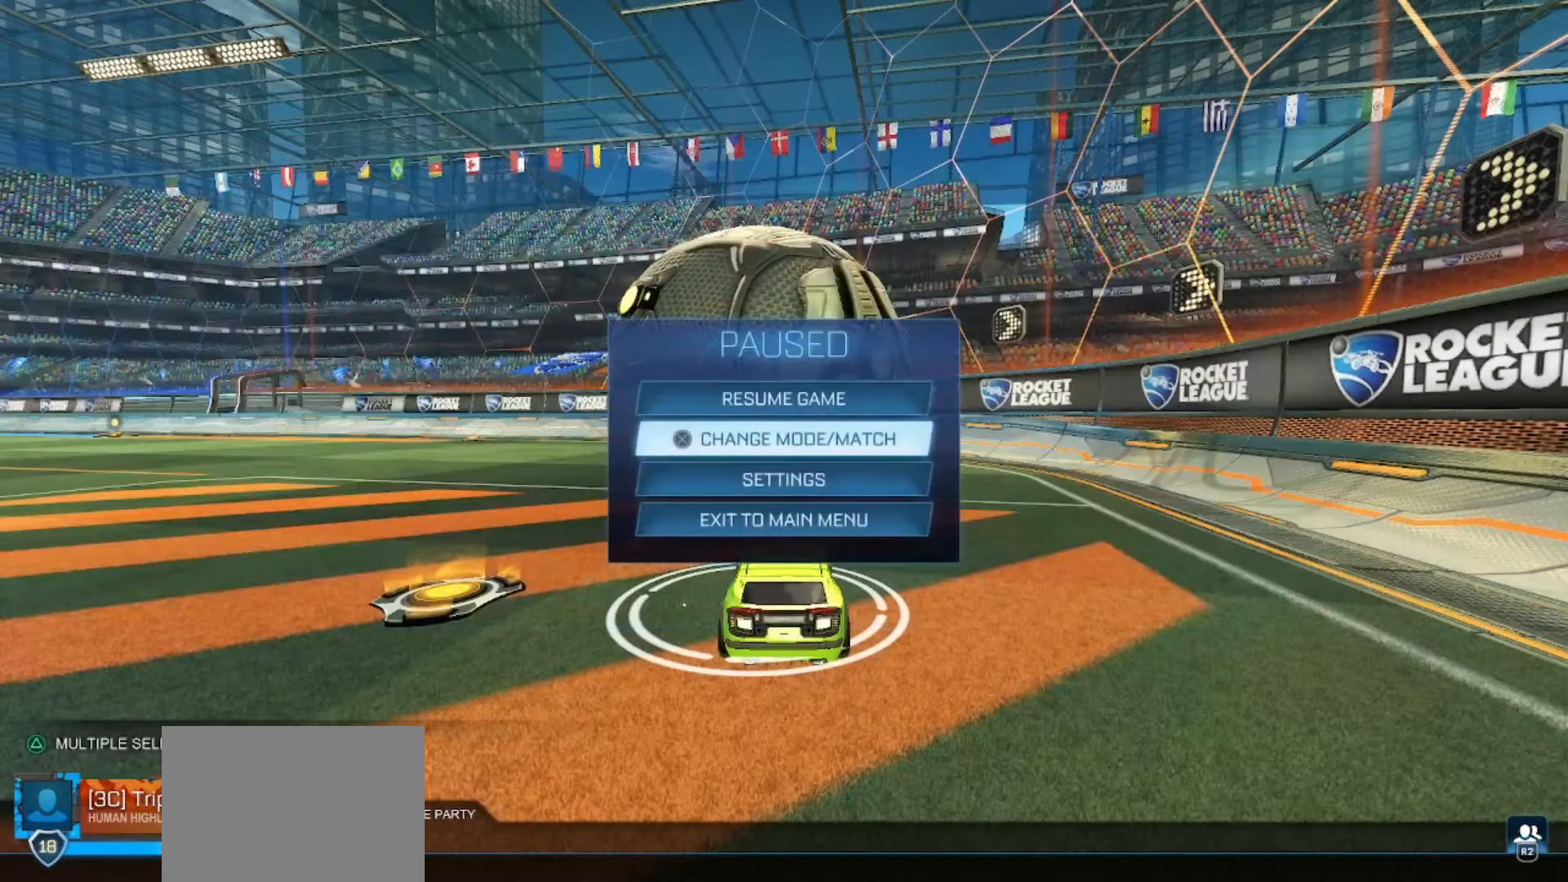
{"dt_ms": 500, "buttons": ["TRIANGLE"], "left_stick": "left", "right_stick": "center", "events": [[67, "CIRCLE", "down"], [117, "CIRCLE", "up"], [483, "left_stick", "left"], [500, "TRIANGLE", "down"]]}
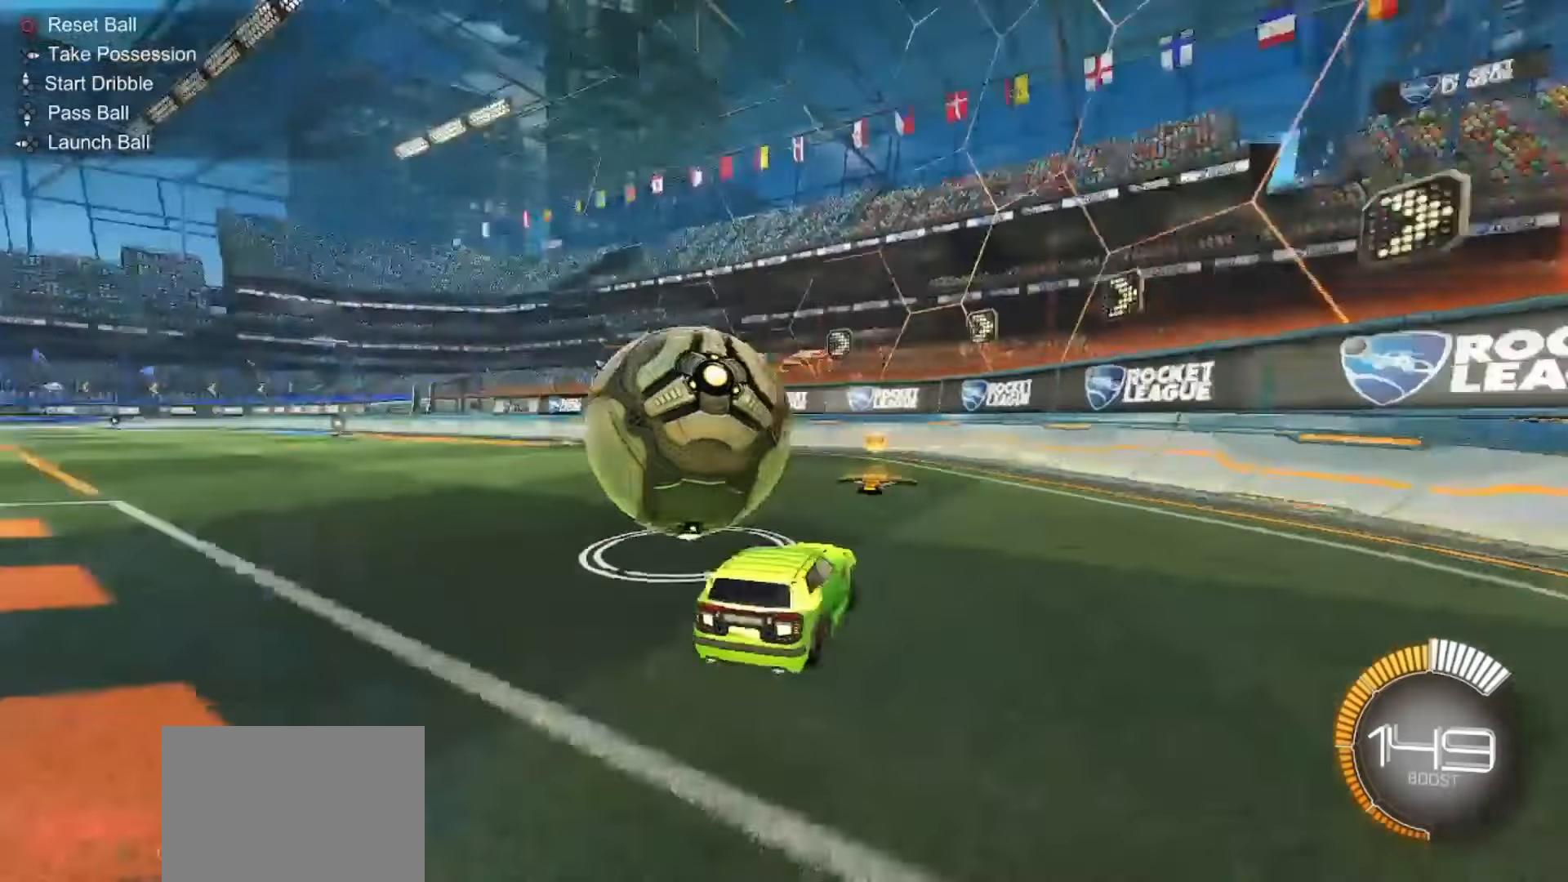
{"dt_ms": 500, "buttons": ["SQUARE", "R2"], "left_stick": "center", "right_stick": "center", "events": [[117, "TRIANGLE", "up"], [133, "left_stick", "center"], [317, "left_stick", "left"], [400, "left_stick", "center"], [417, "R2", "down"], [417, "SQUARE", "down"]]}
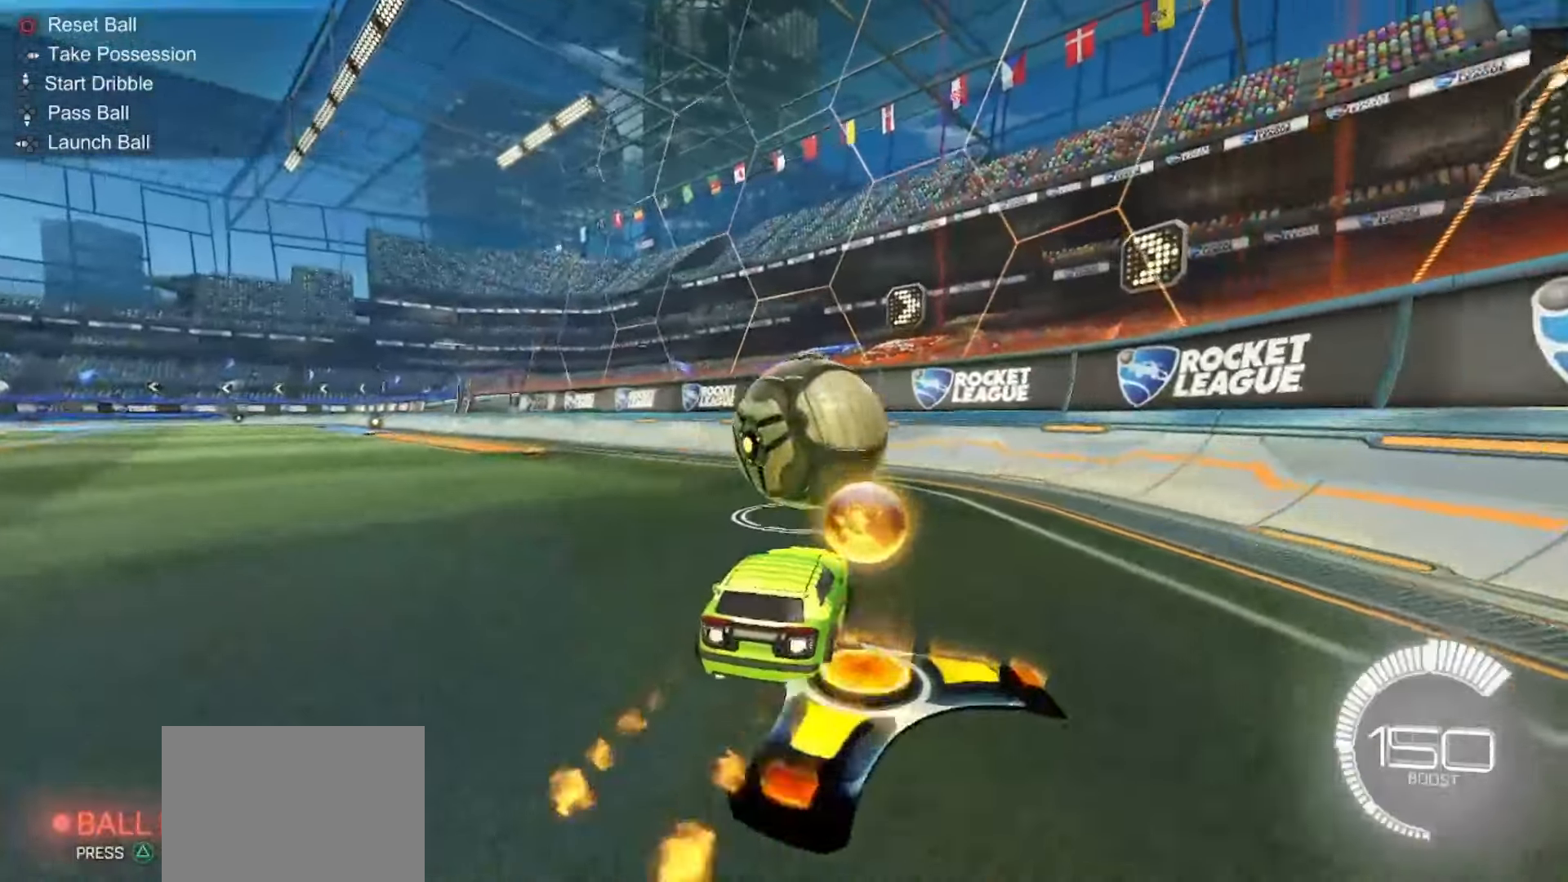
{"dt_ms": 500, "buttons": ["SQUARE", "R2"], "left_stick": "center", "right_stick": "center", "events": [[100, "left_stick", "right"], [217, "left_stick", "center"]]}
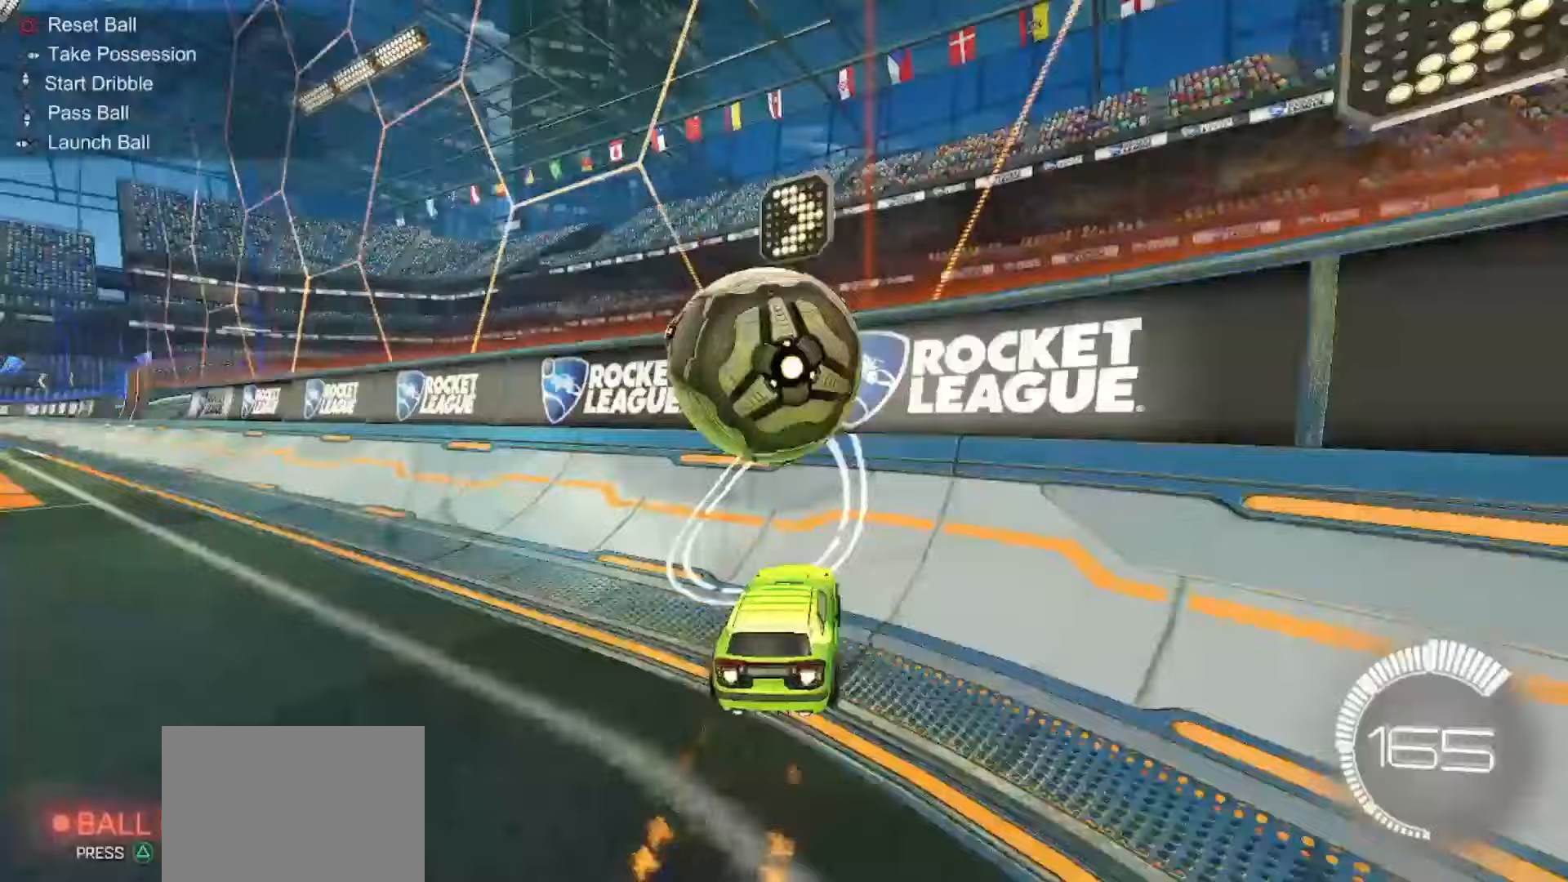
{"dt_ms": 1000, "buttons": [], "left_stick": "up", "right_stick": "center"}
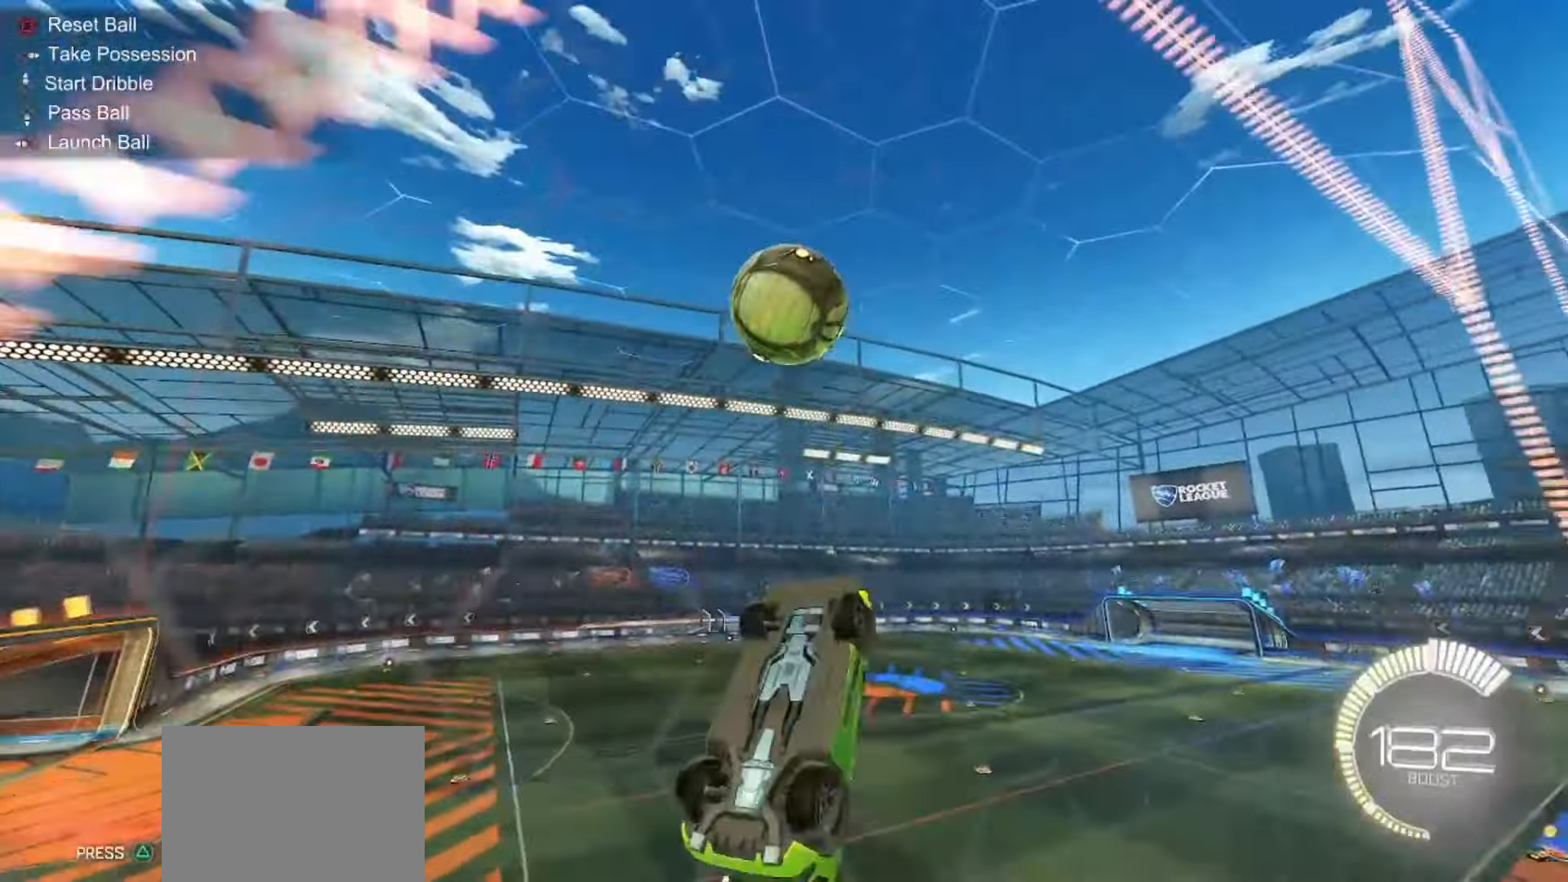
{"dt_ms": 500, "buttons": ["SQUARE"], "left_stick": "down-right", "right_stick": "center"}